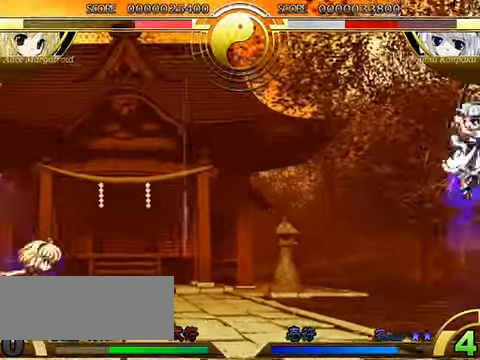
Gameplay with a controller (arcade stick); each line is a JSON object with the inputs held at the frame after it (dt_ms = milliseconds from this image to that frame). "events" lists button and stick changes between this image and that frame as [ms after this image, input, new state], when the widget could be followed in between. Not read: DPAD_RIGHT L3 R3 other_buttons.
{"dt_ms": 500, "buttons": []}
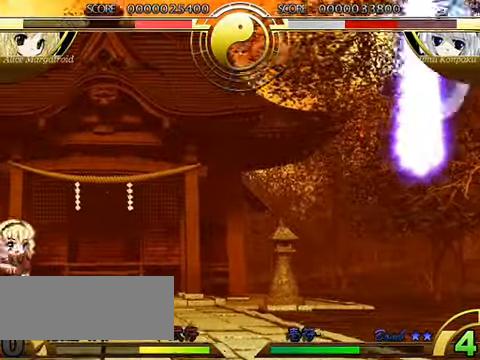
{"dt_ms": 500, "buttons": ["DPAD_DOWN"], "events": [[434, "DPAD_DOWN", "down"]]}
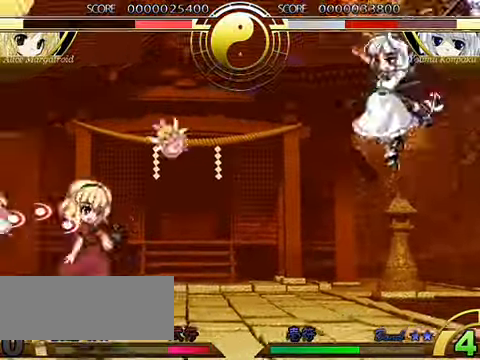
{"dt_ms": 500, "buttons": [], "events": [[34, "DPAD_LEFT", "down"], [67, "DPAD_DOWN", "up"], [100, "DPAD_LEFT", "up"]]}
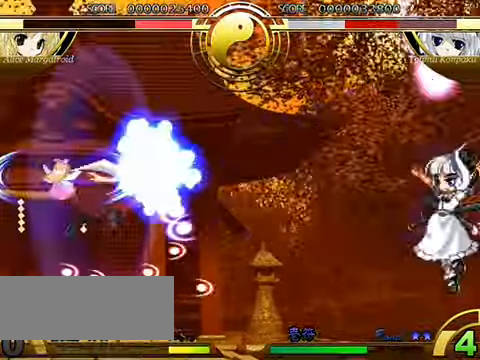
{"dt_ms": 500, "buttons": [], "events": [[167, "P", "down"], [234, "P", "up"]]}
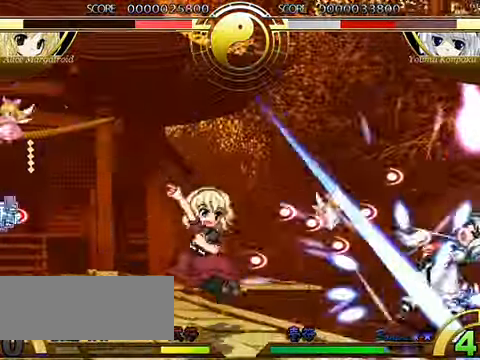
{"dt_ms": 500, "buttons": ["P"], "events": [[134, "P", "down"], [200, "P", "up"], [500, "P", "down"]]}
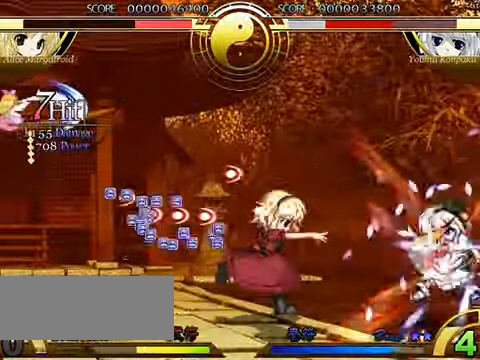
{"dt_ms": 500, "buttons": ["DPAD_DOWN"], "events": [[67, "P", "up"], [467, "DPAD_DOWN", "down"]]}
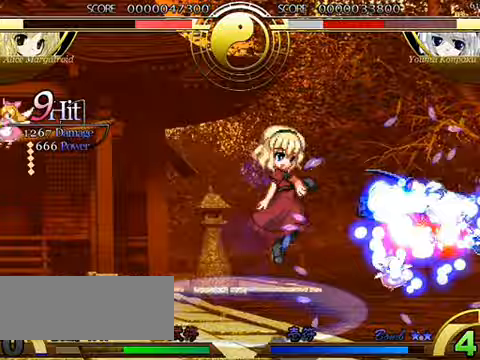
{"dt_ms": 500, "buttons": ["DPAD_LEFT"], "events": [[33, "DPAD_DOWN", "up"], [200, "DPAD_DOWN", "down"], [267, "DPAD_LEFT", "down"], [300, "S", "down"], [400, "S", "up"], [433, "DPAD_DOWN", "up"]]}
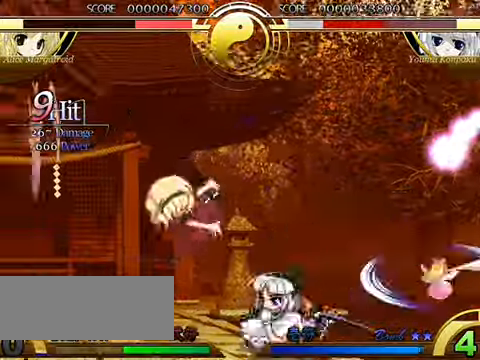
{"dt_ms": 500, "buttons": [], "events": [[233, "DPAD_LEFT", "up"], [233, "P", "down"], [333, "P", "up"]]}
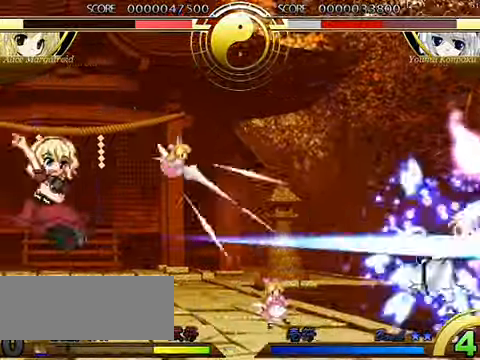
{"dt_ms": 500, "buttons": [], "events": [[400, "DPAD_DOWN", "down"], [500, "DPAD_DOWN", "up"]]}
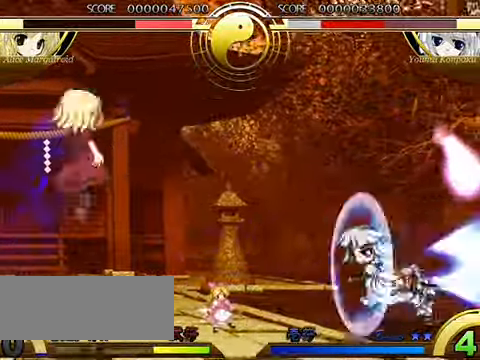
{"dt_ms": 500, "buttons": ["DPAD_LEFT"]}
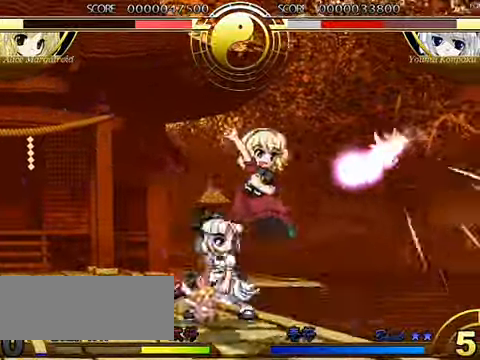
{"dt_ms": 500, "buttons": ["DPAD_LEFT"], "events": [[300, "DPAD_LEFT", "up"], [400, "DPAD_LEFT", "down"]]}
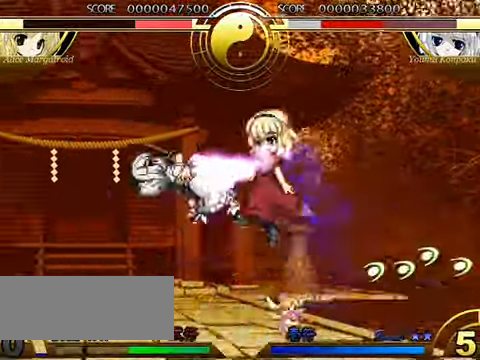
{"dt_ms": 500, "buttons": [], "events": [[167, "DPAD_LEFT", "up"], [200, "K", "down"], [267, "K", "up"]]}
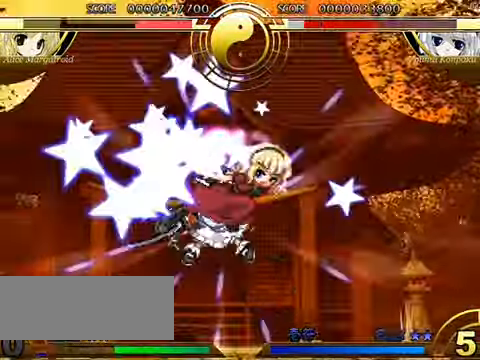
{"dt_ms": 500, "buttons": []}
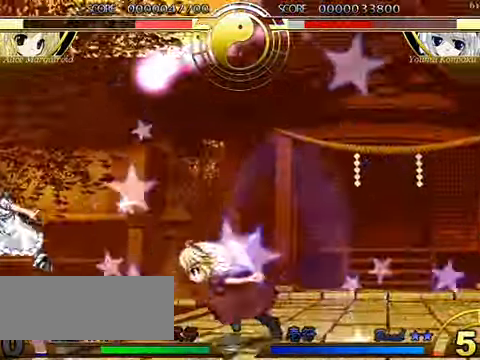
{"dt_ms": 1000, "buttons": []}
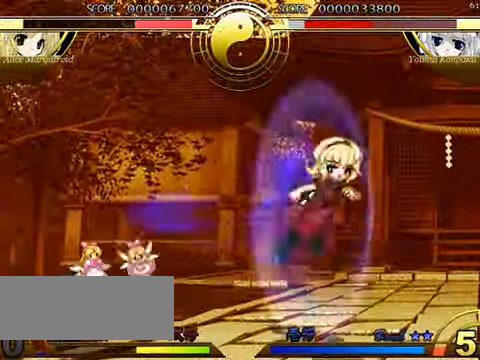
{"dt_ms": 500, "buttons": ["DPAD_UP", "DPAD_LEFT"]}
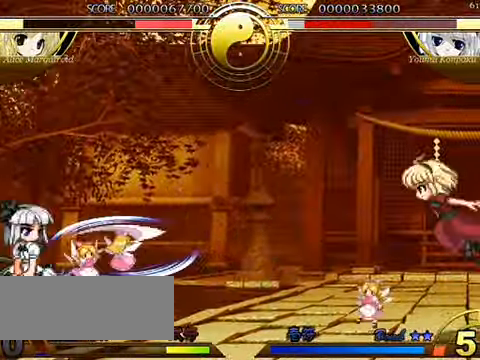
{"dt_ms": 500, "buttons": []}
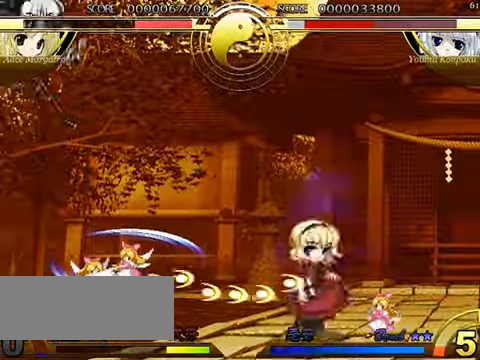
{"dt_ms": 1000, "buttons": []}
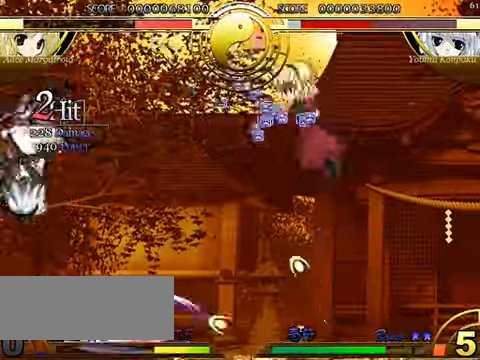
{"dt_ms": 1000, "buttons": []}
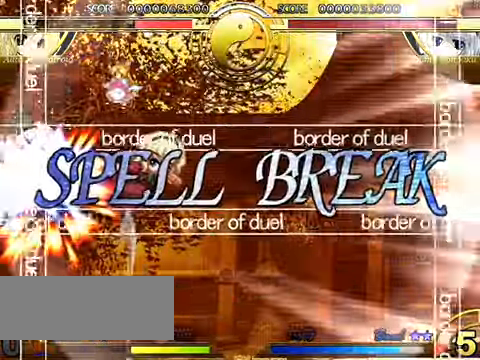
{"dt_ms": 500, "buttons": [], "events": [[400, "DPAD_UP", "down"], [466, "DPAD_UP", "up"]]}
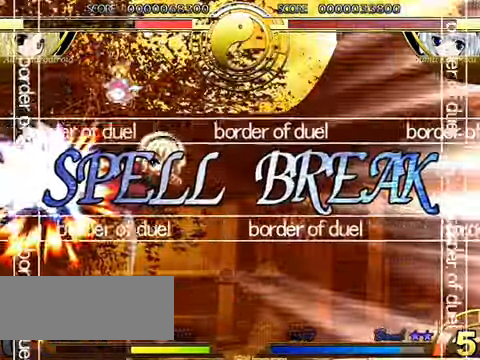
{"dt_ms": 500, "buttons": [], "events": []}
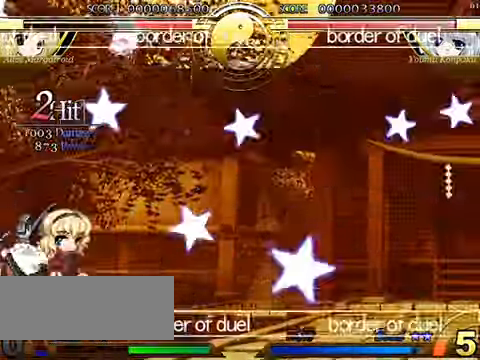
{"dt_ms": 500, "buttons": ["DPAD_UP"]}
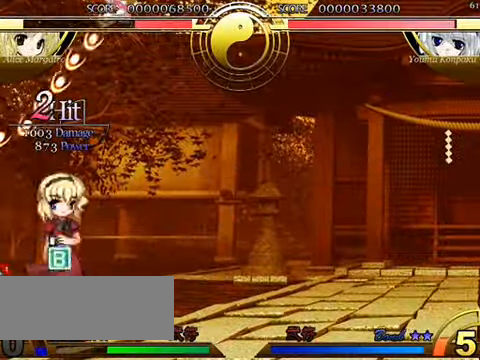
{"dt_ms": 500, "buttons": ["DPAD_UP"], "events": []}
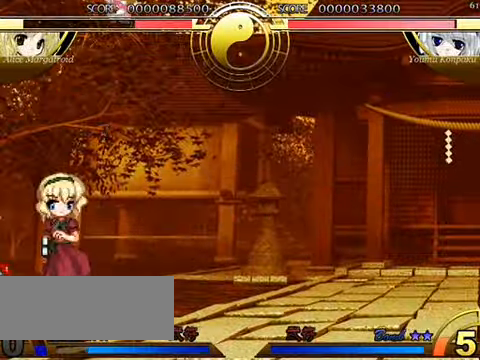
{"dt_ms": 500, "buttons": ["DPAD_UP"], "events": []}